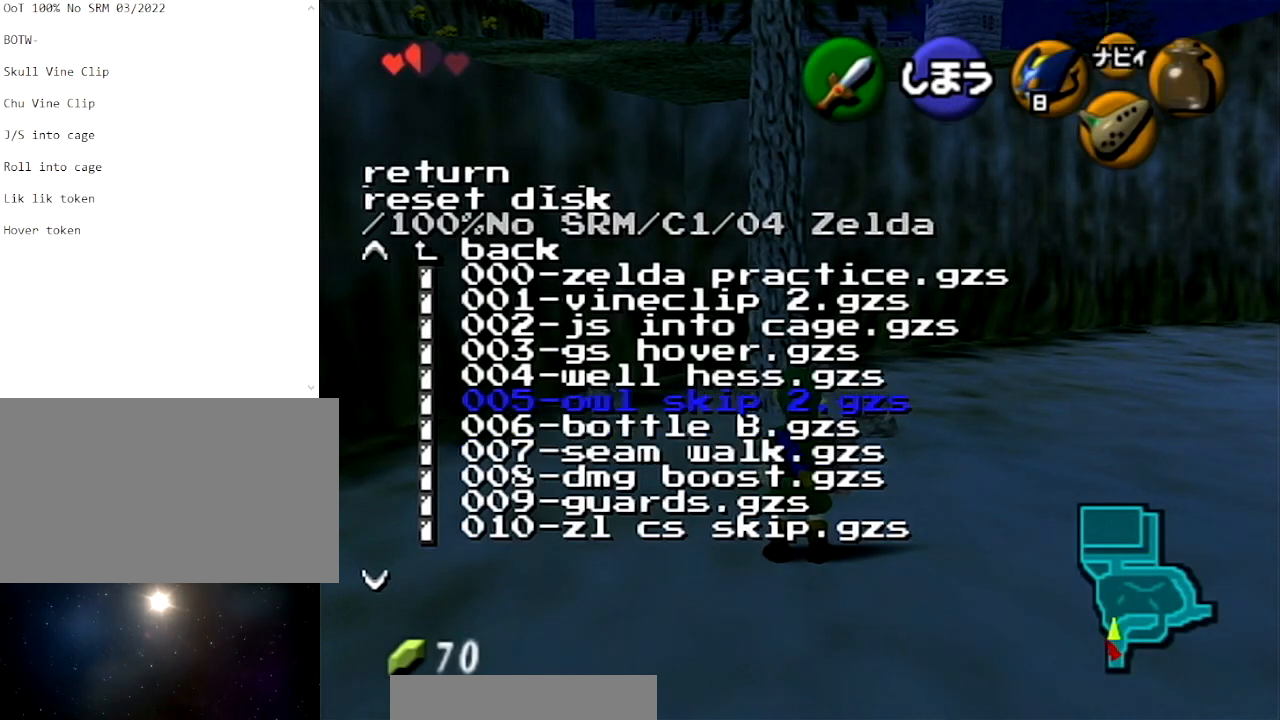
Gameplay with a controller (Nintendo layout); each line is a JSON object with the inputs held at the frame after it. "events" lists button and stick changes between this image and that frame as [ms after this image, input, new state], when the widget could be followed in between. Not read: L3 R3.
{"buttons": [], "left_stick": "center", "right_stick": "center", "events": [[300, "right_stick", "down"], [467, "right_stick", "center"]]}
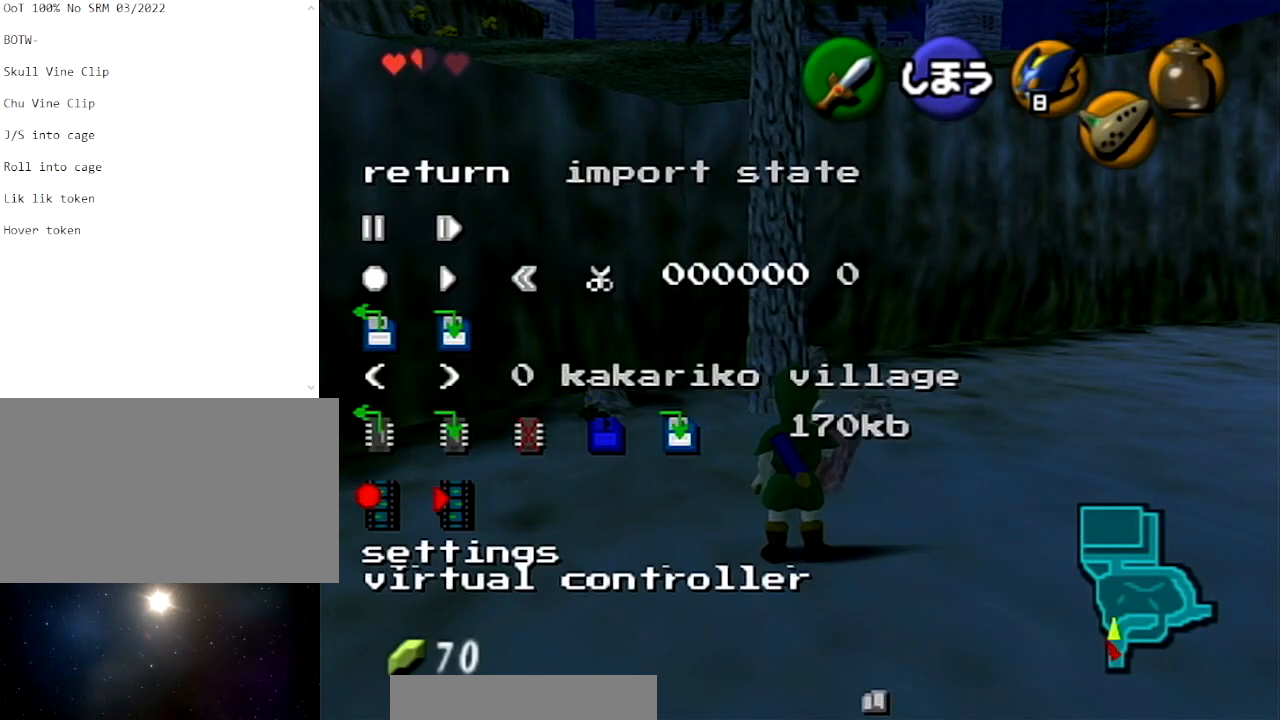
{"buttons": [], "left_stick": "center", "right_stick": "center", "events": []}
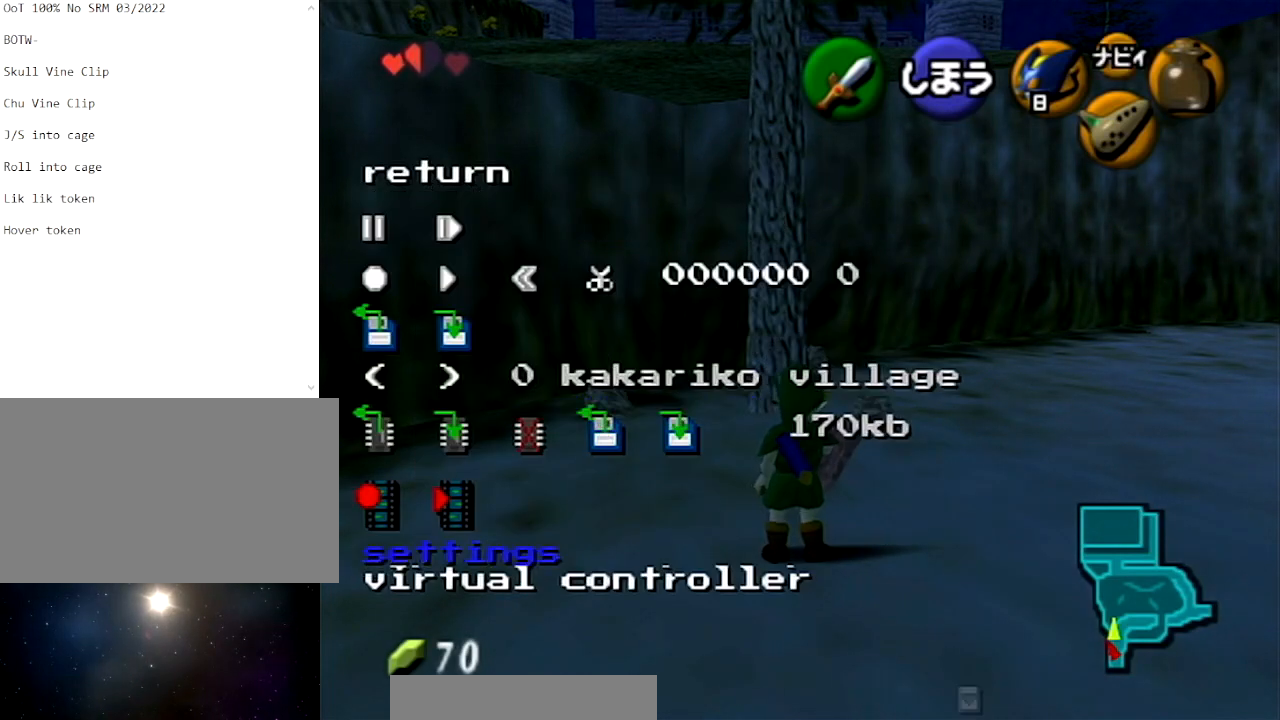
{"buttons": [], "left_stick": "center", "right_stick": "center", "events": [[200, "right_stick", "down"], [367, "right_stick", "center"]]}
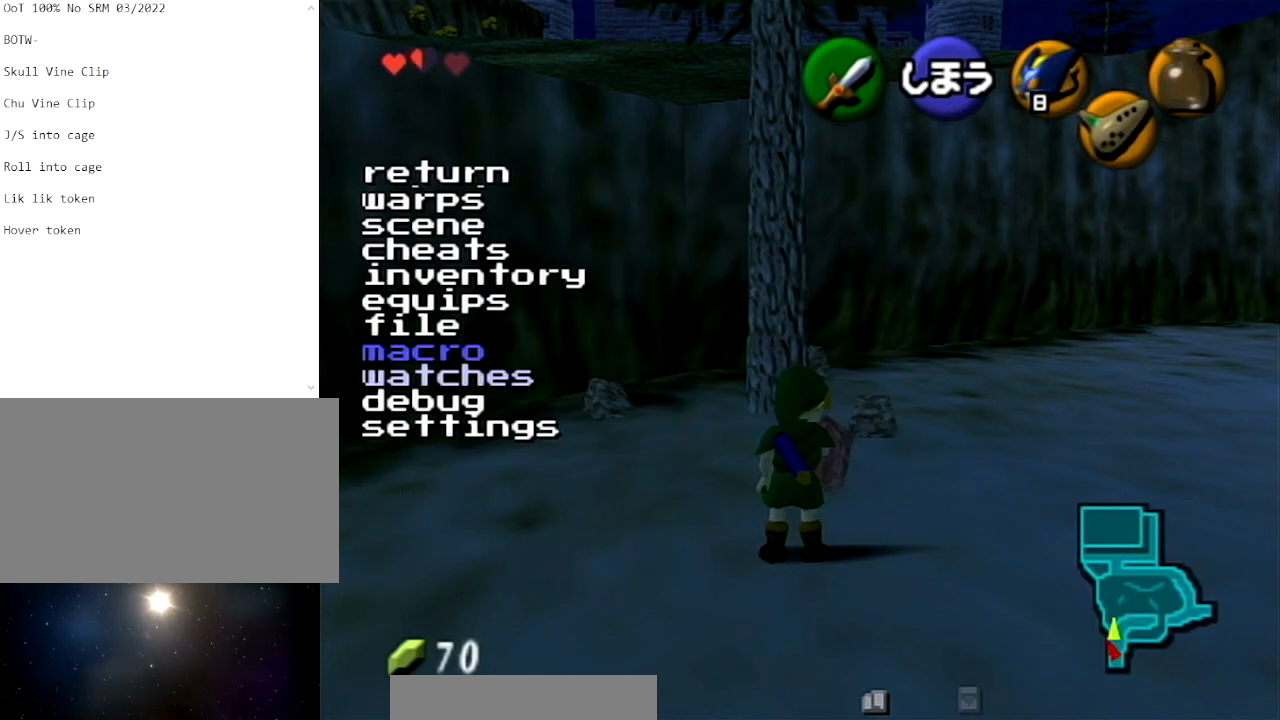
{"buttons": [], "left_stick": "center", "right_stick": "down", "events": [[468, "right_stick", "down"]]}
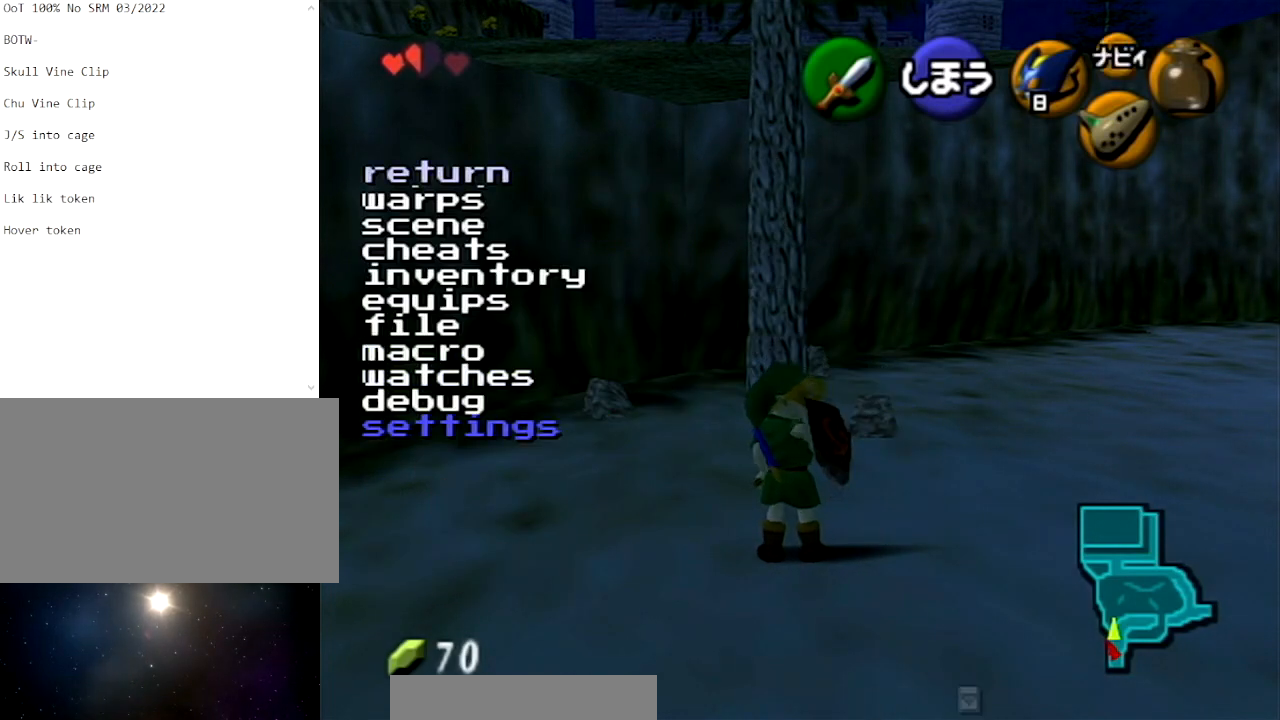
{"buttons": [], "left_stick": "center", "right_stick": "center", "events": [[67, "right_stick", "center"]]}
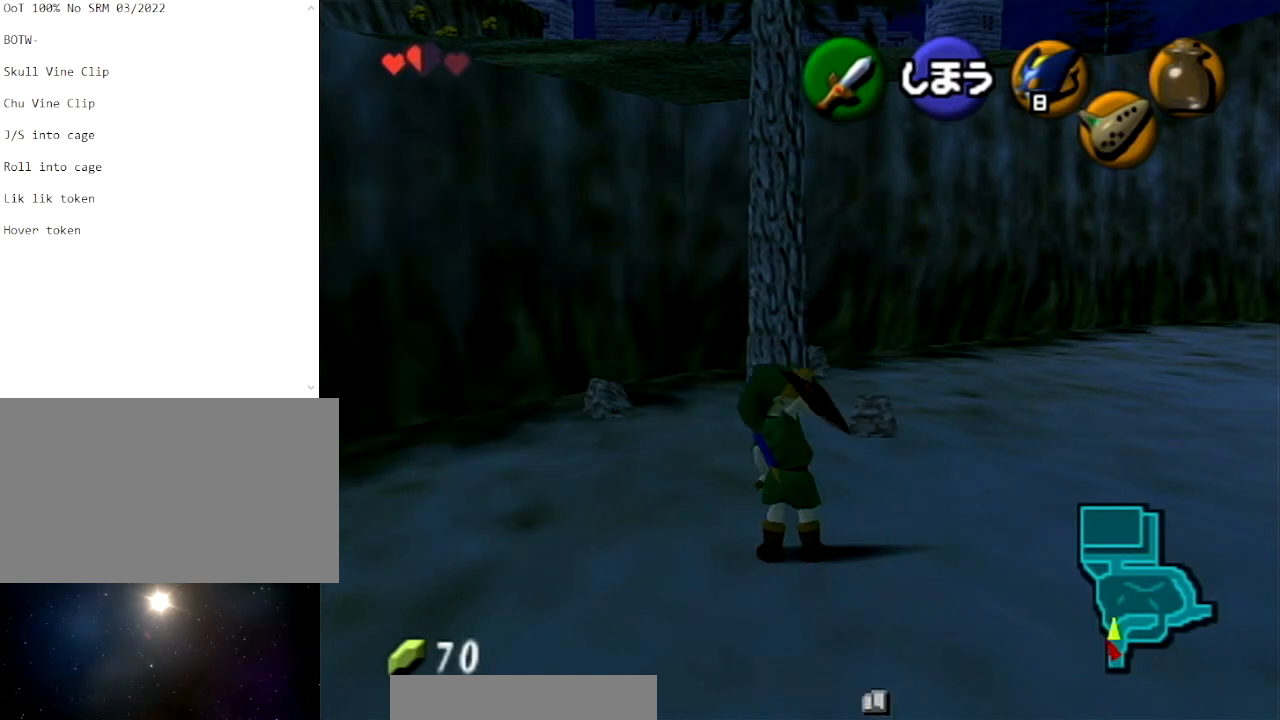
{"buttons": [], "left_stick": "center", "right_stick": "center", "events": []}
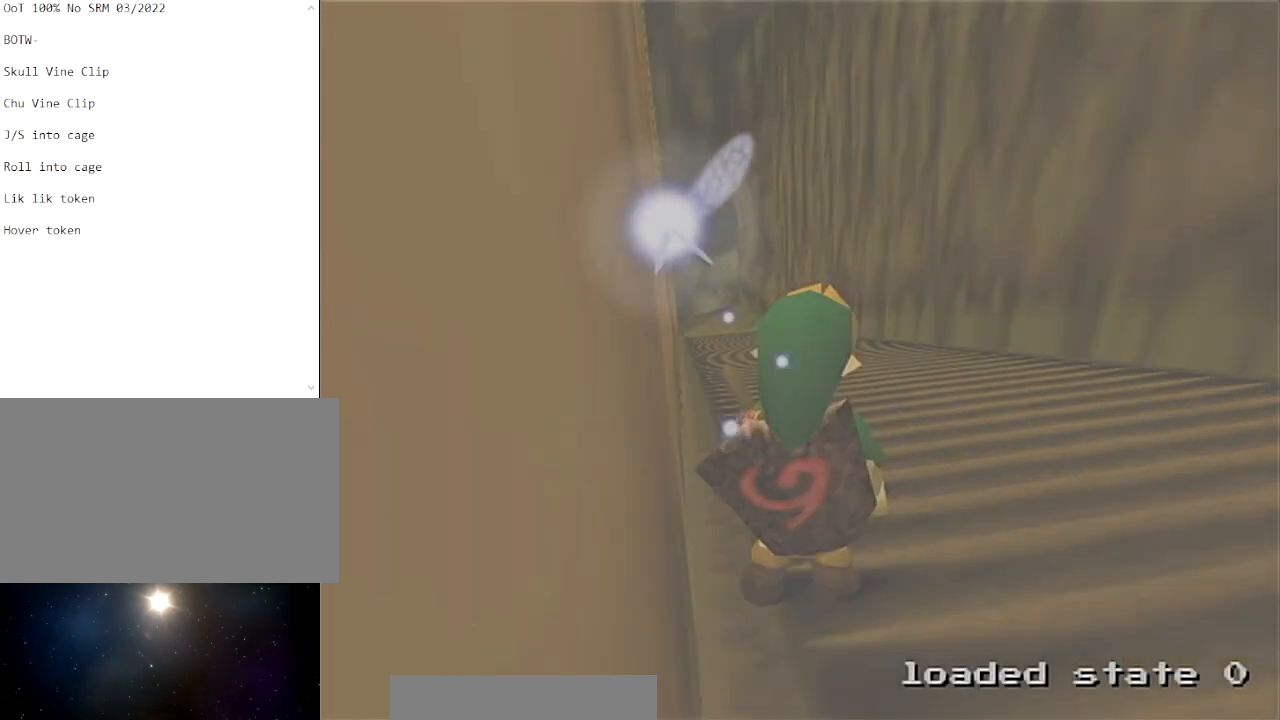
{"buttons": [], "left_stick": "center", "right_stick": "center", "events": []}
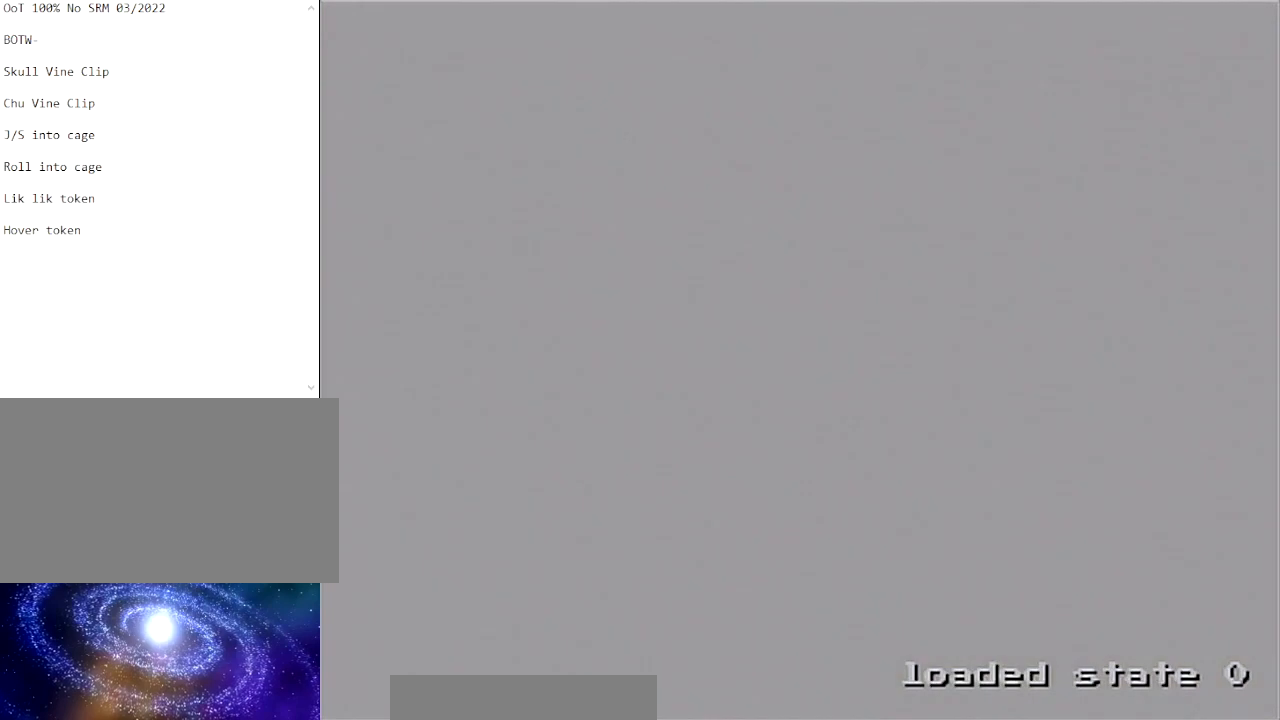
{"buttons": [], "left_stick": "center", "right_stick": "center", "events": []}
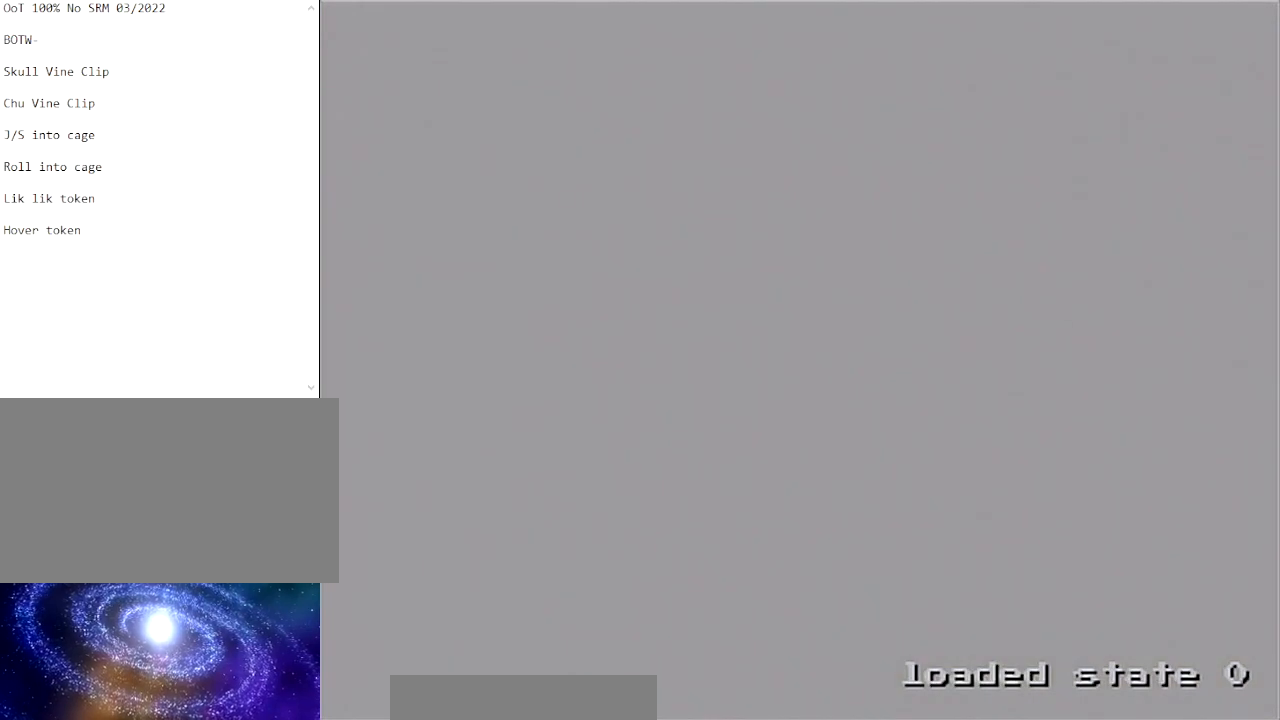
{"buttons": [], "left_stick": "center", "right_stick": "center", "events": []}
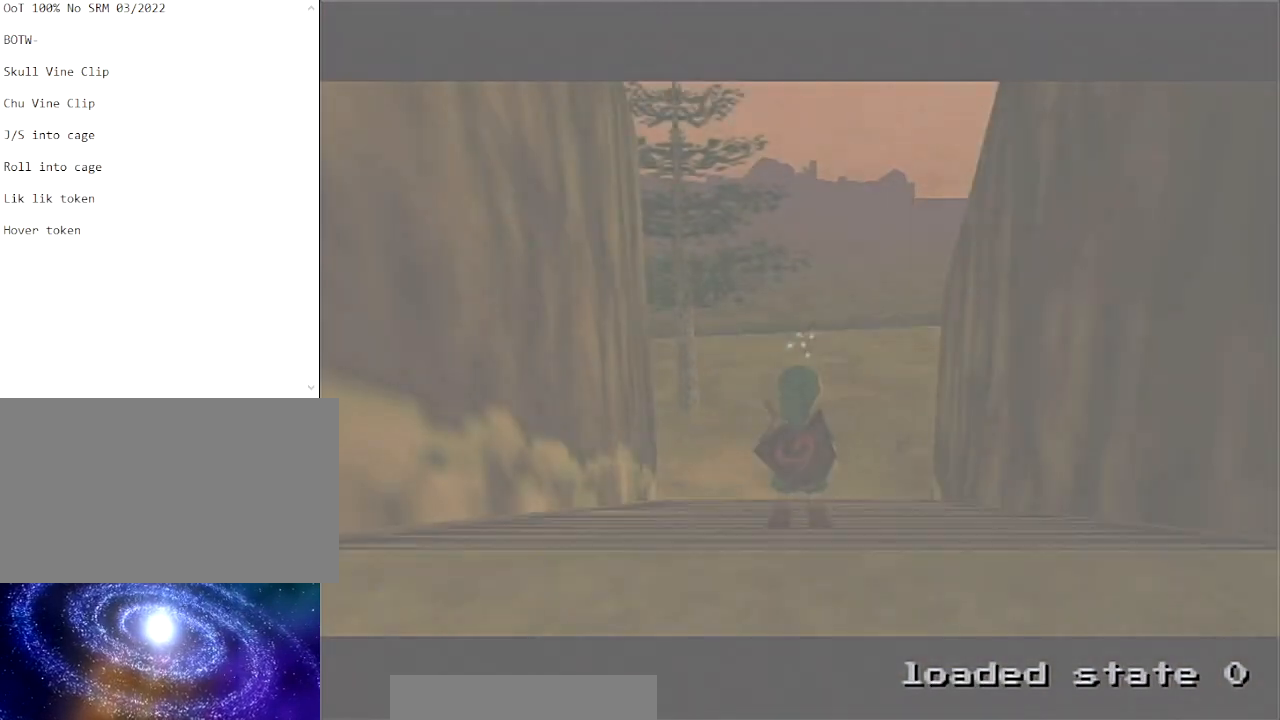
{"buttons": ["R1"], "left_stick": "center", "right_stick": "down", "events": [[367, "R1", "down"], [367, "right_stick", "down"]]}
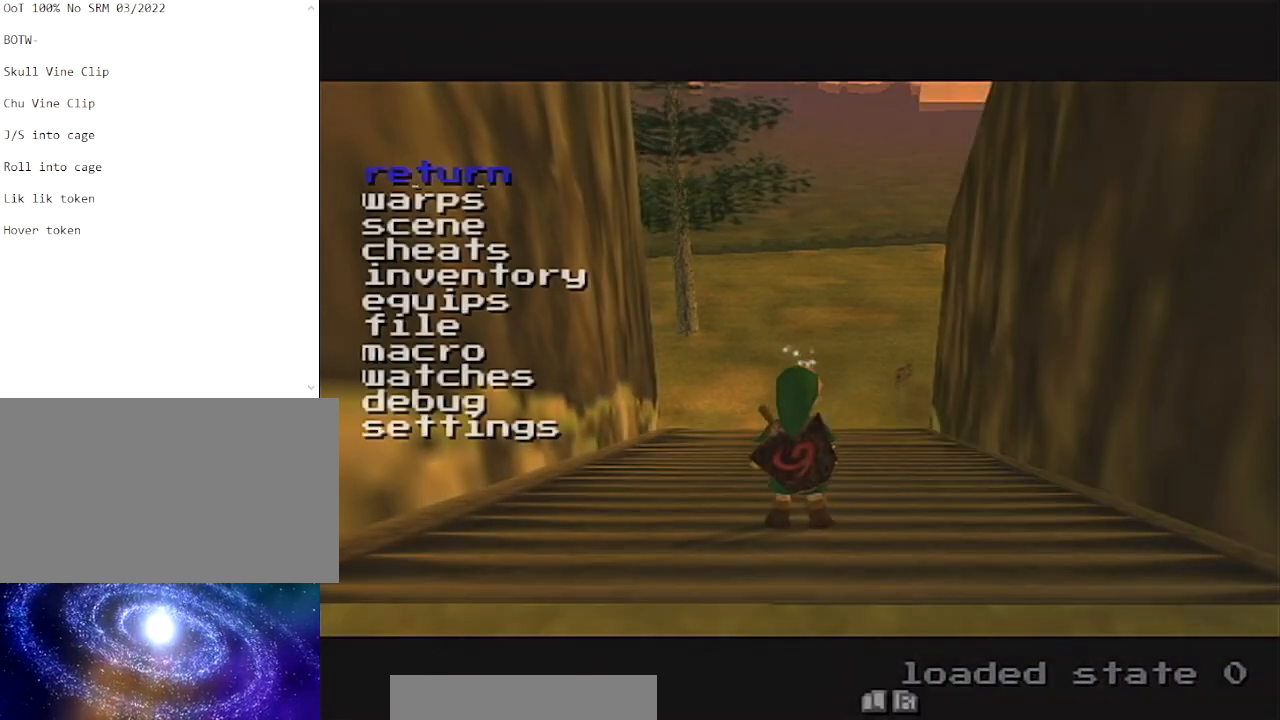
{"buttons": [], "left_stick": "center", "right_stick": "center", "events": [[33, "R1", "up"], [33, "right_stick", "center"]]}
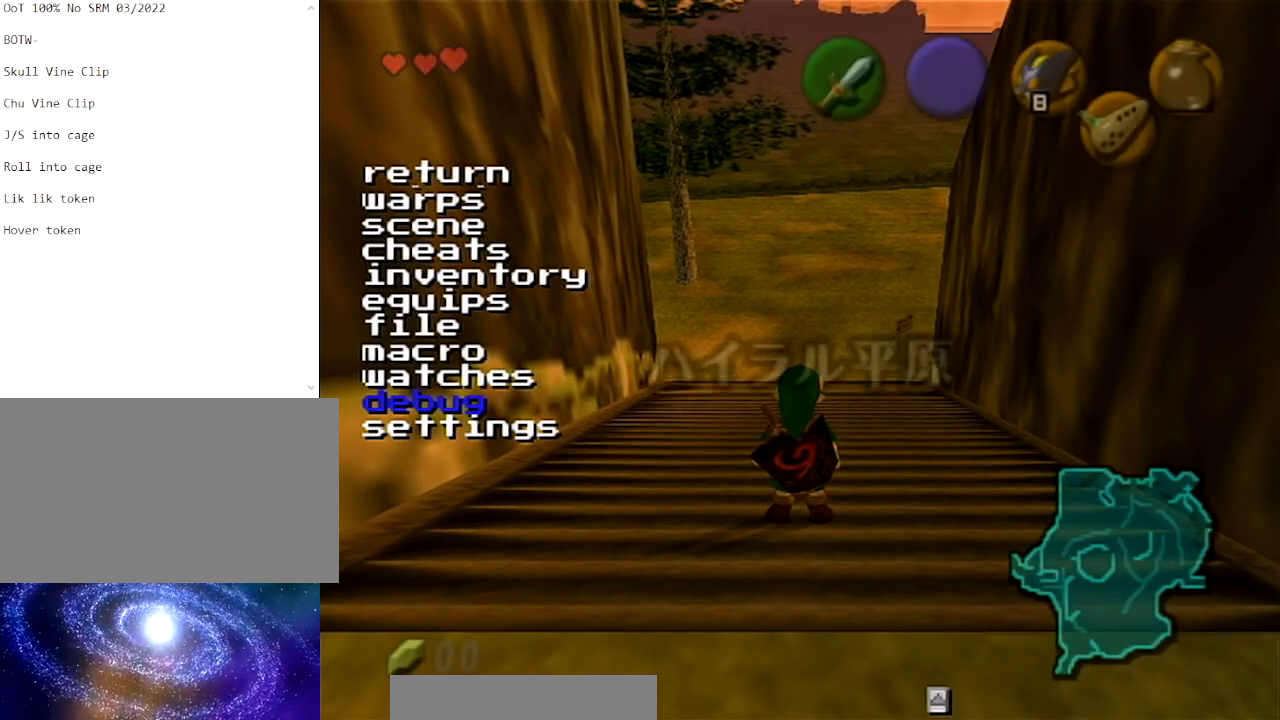
{"buttons": [], "left_stick": "center", "right_stick": "center", "events": [[267, "right_stick", "down"], [401, "right_stick", "center"]]}
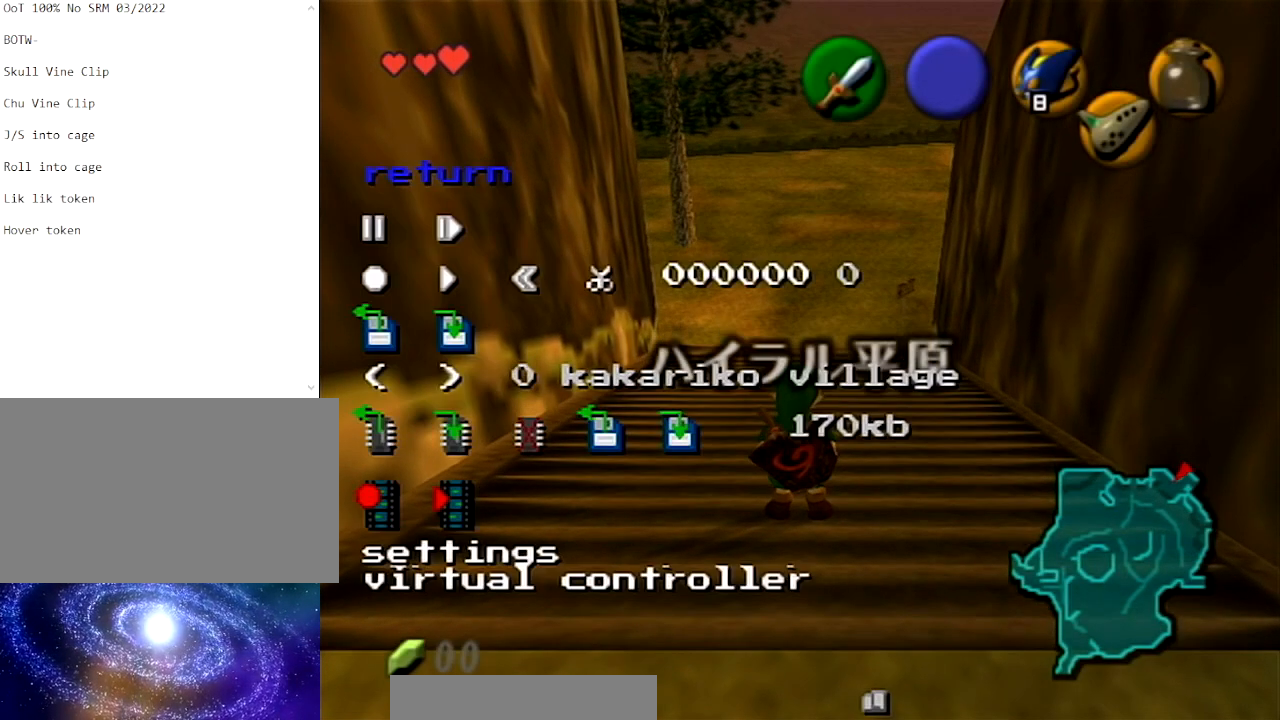
{"buttons": [], "left_stick": "center", "right_stick": "center", "events": []}
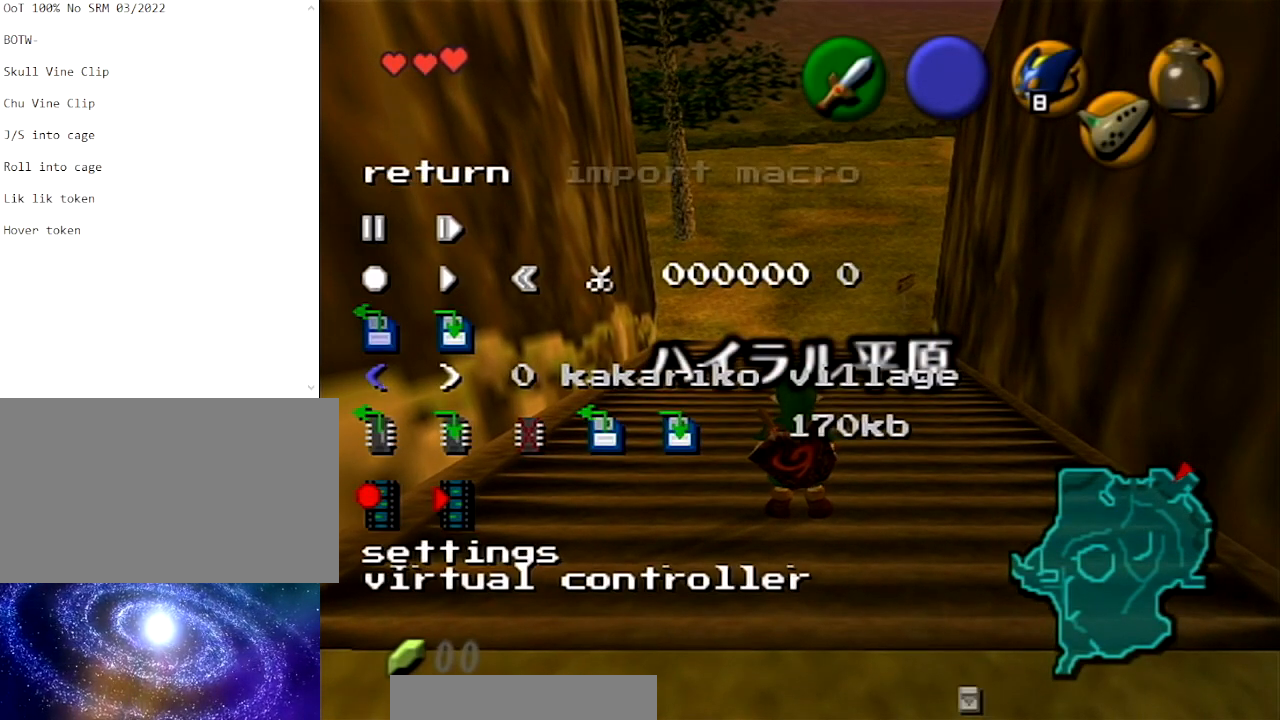
{"buttons": [], "left_stick": "center", "right_stick": "center", "events": []}
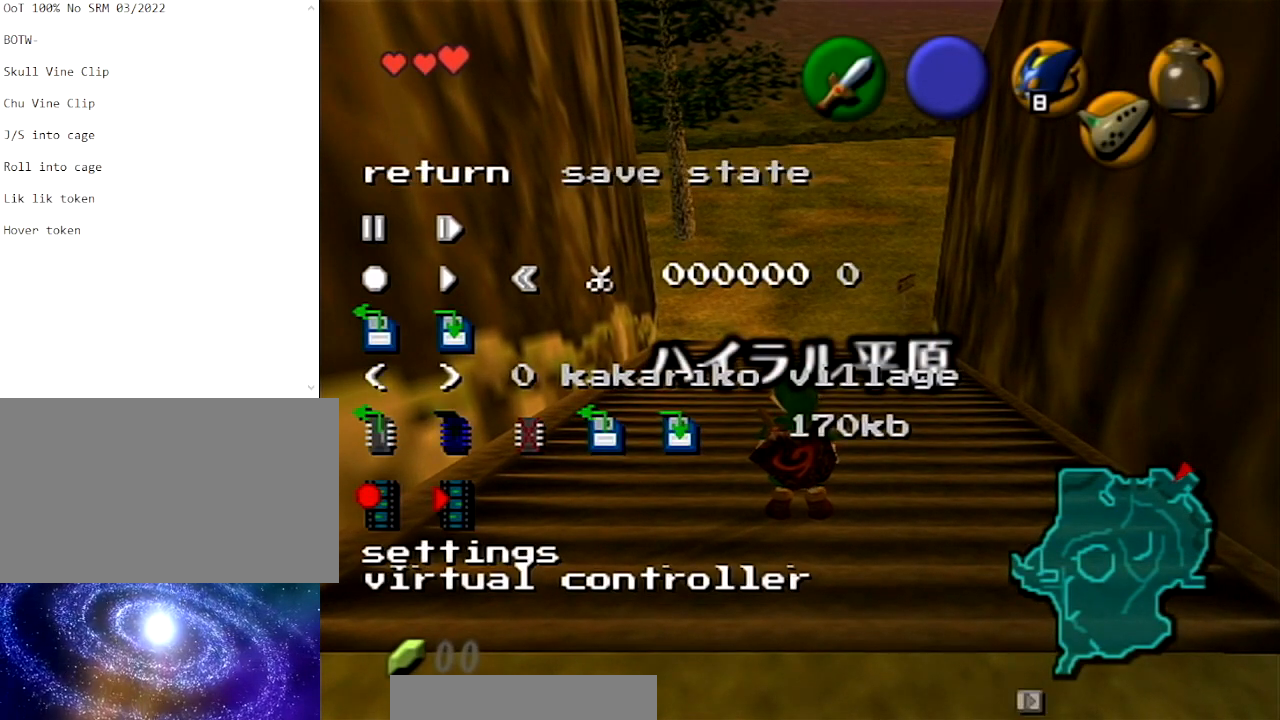
{"buttons": [], "left_stick": "center", "right_stick": "center", "events": [[267, "right_stick", "down"], [400, "right_stick", "center"]]}
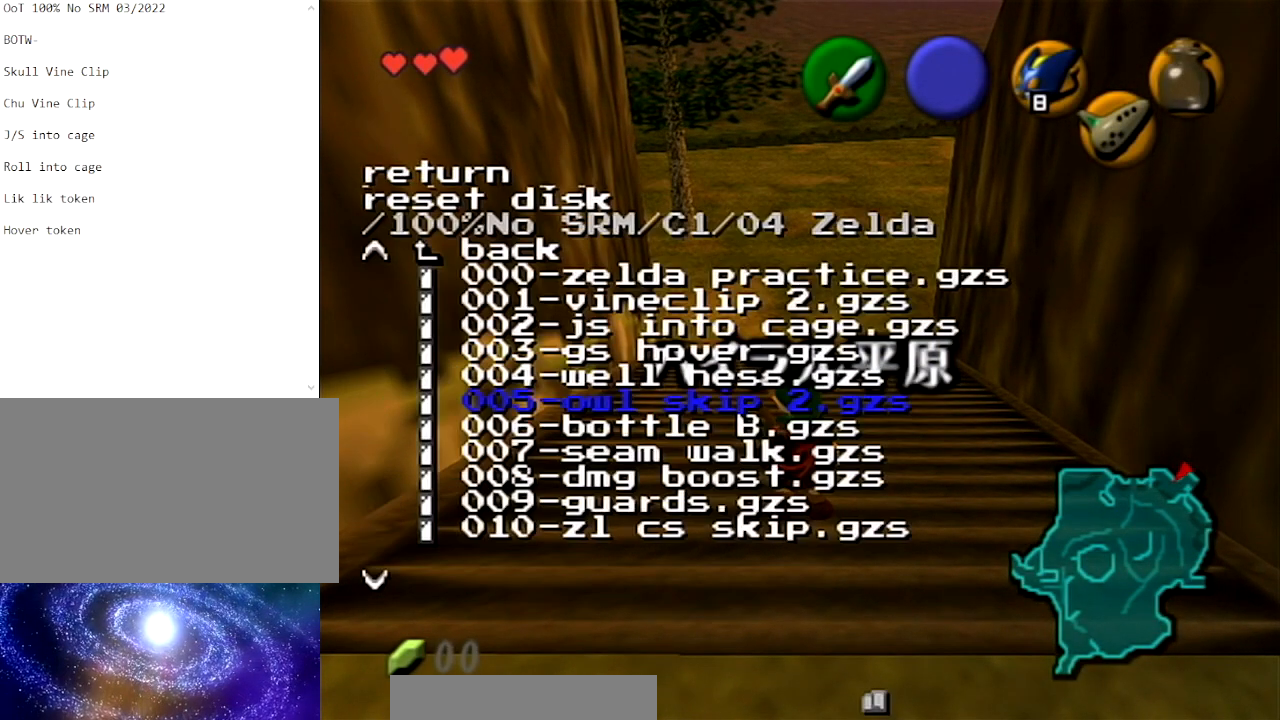
{"buttons": [], "left_stick": "center", "right_stick": "center", "events": []}
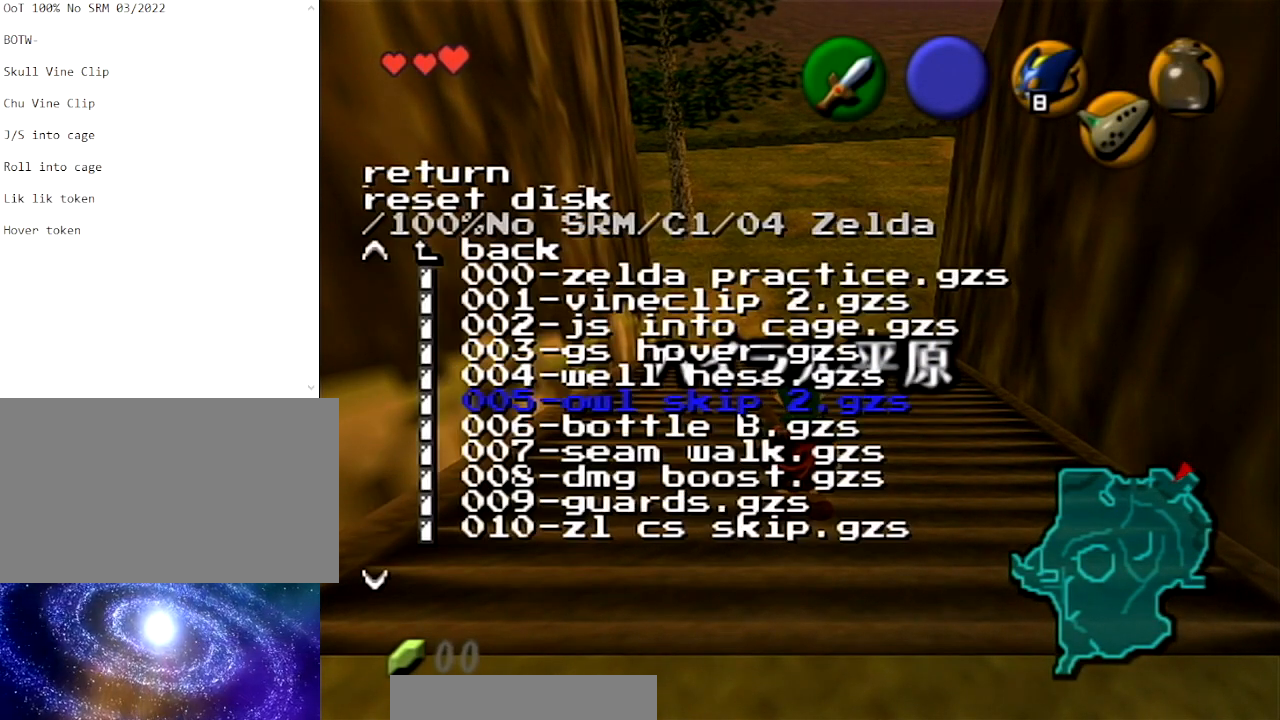
{"buttons": [], "left_stick": "center", "right_stick": "center", "events": [[367, "right_stick", "down"], [500, "right_stick", "center"]]}
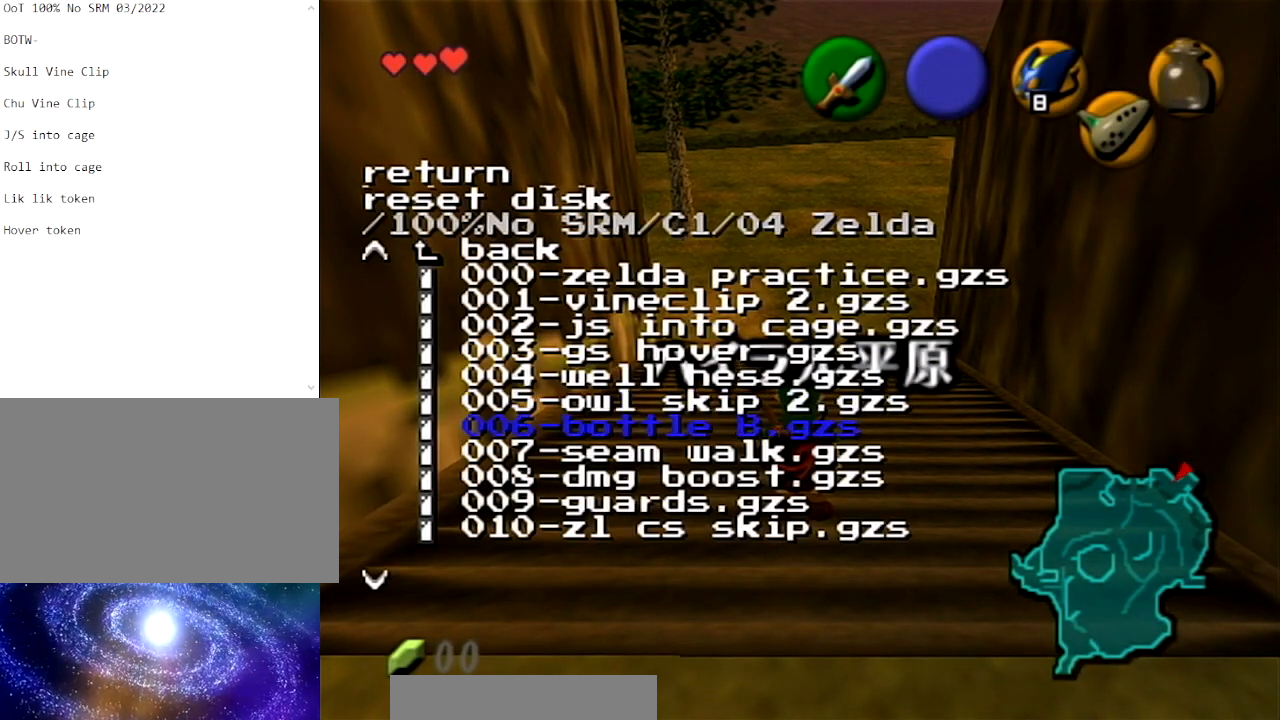
{"buttons": [], "left_stick": "center", "right_stick": "center", "events": []}
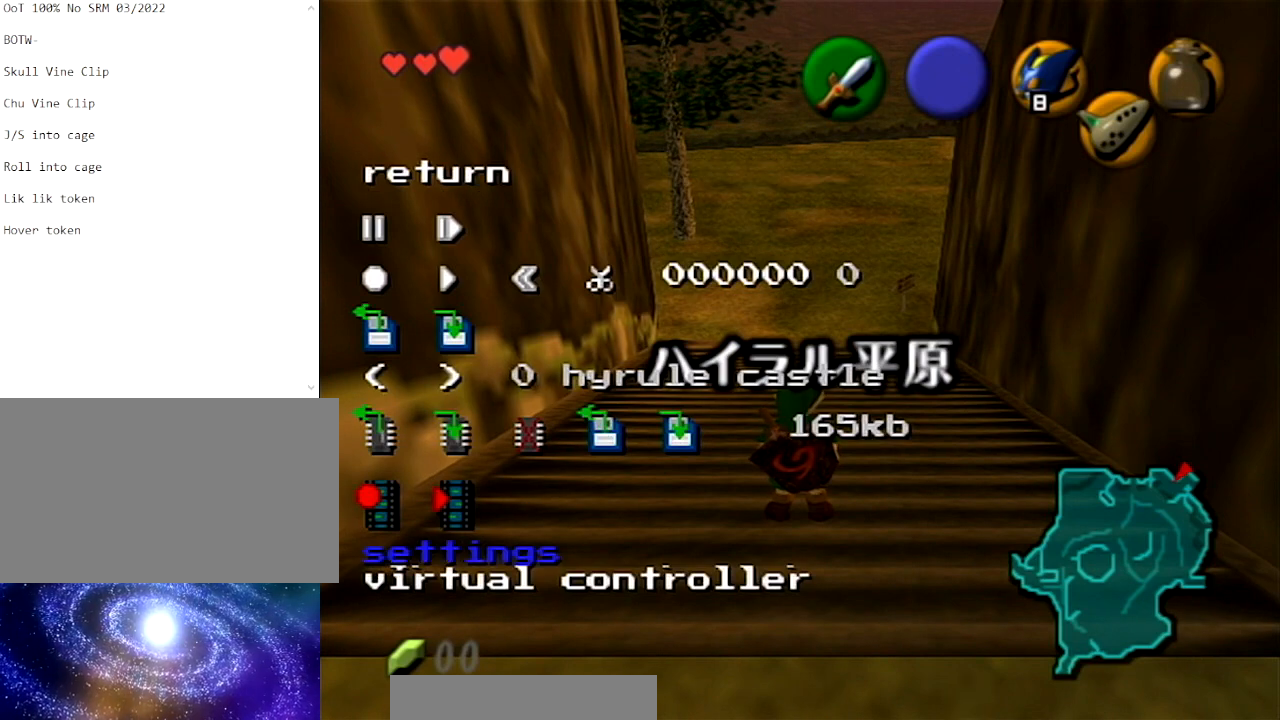
{"buttons": [], "left_stick": "center", "right_stick": "center", "events": [[167, "right_stick", "down"], [334, "right_stick", "center"]]}
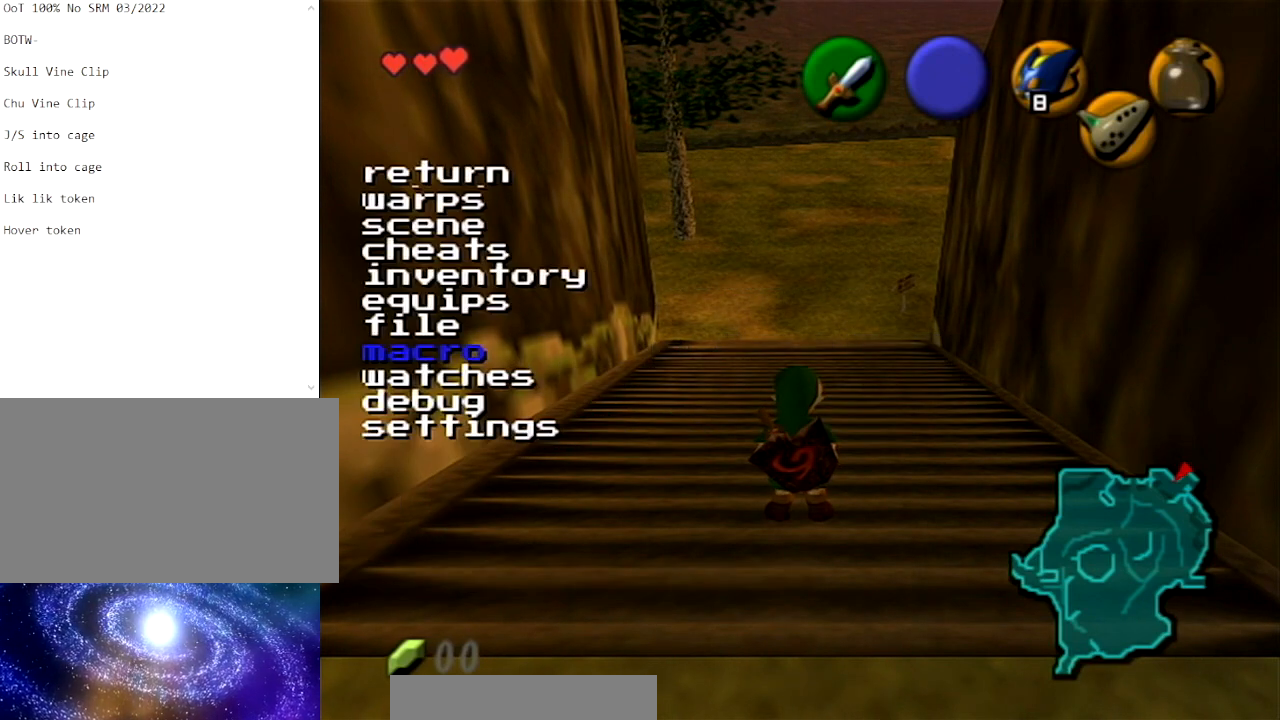
{"buttons": [], "left_stick": "center", "right_stick": "down", "events": [[434, "right_stick", "down"]]}
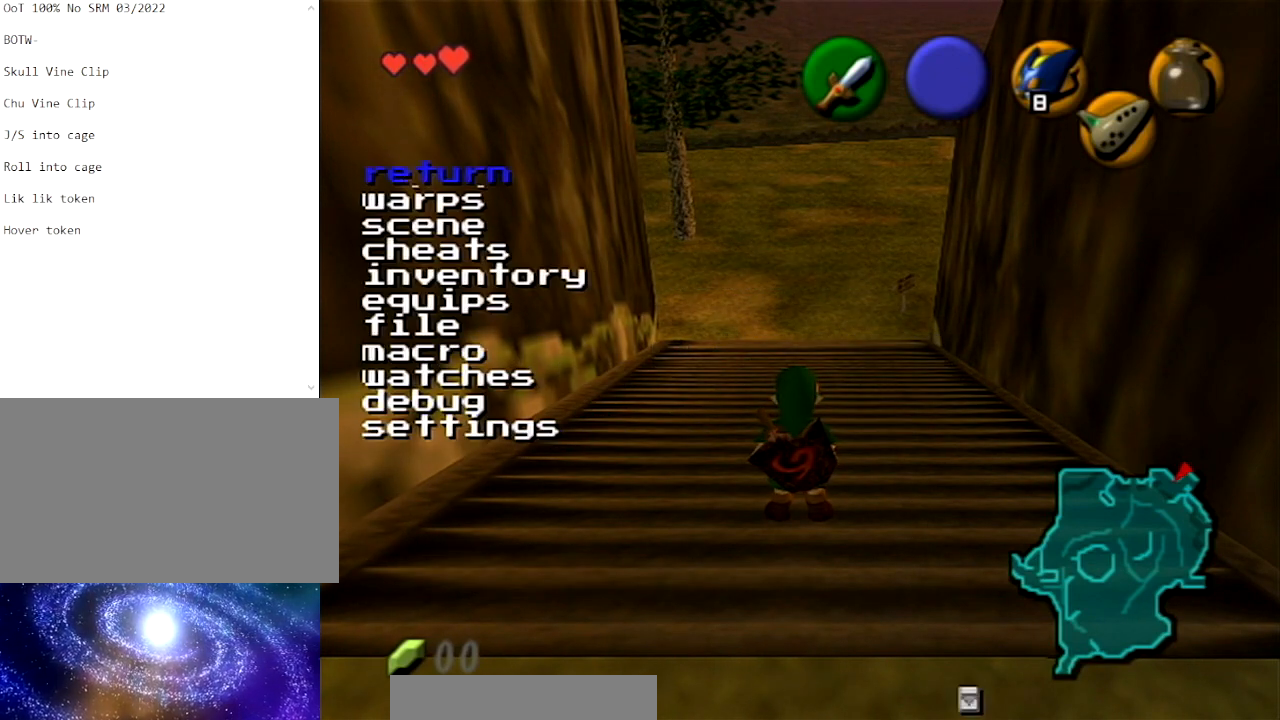
{"buttons": [], "left_stick": "center", "right_stick": "center", "events": [[67, "right_stick", "center"]]}
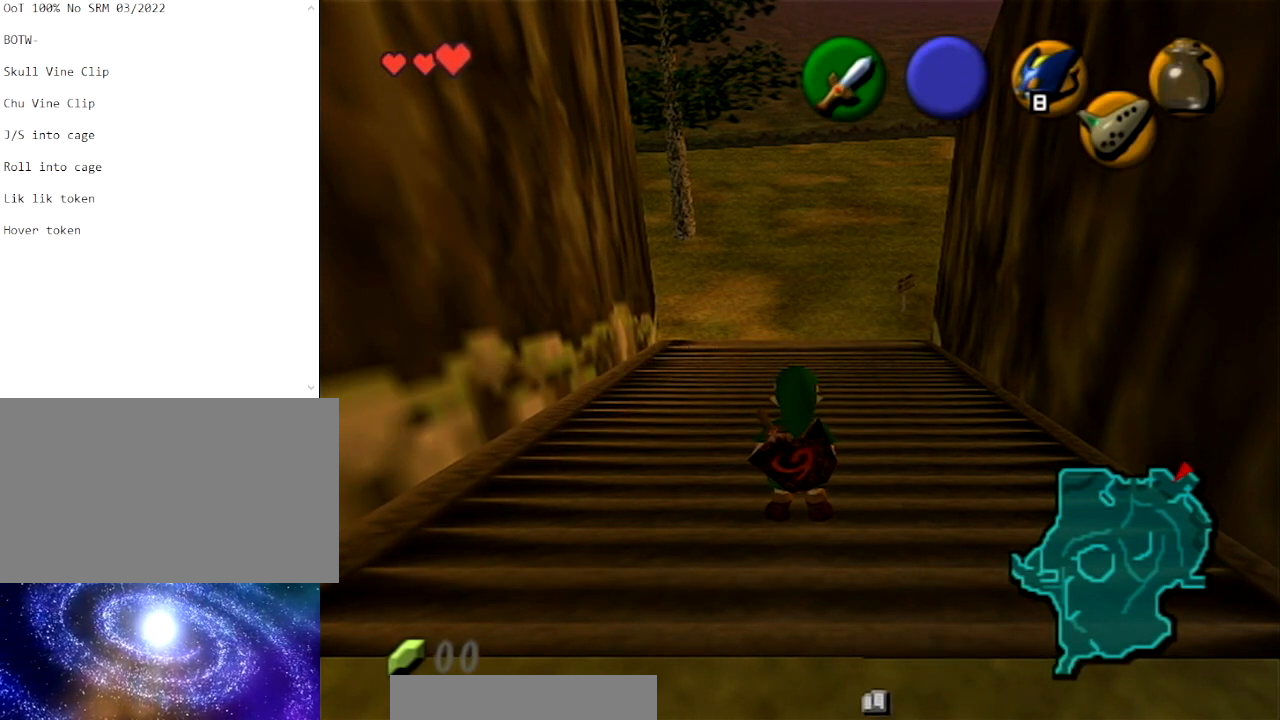
{"buttons": [], "left_stick": "center", "right_stick": "center", "events": []}
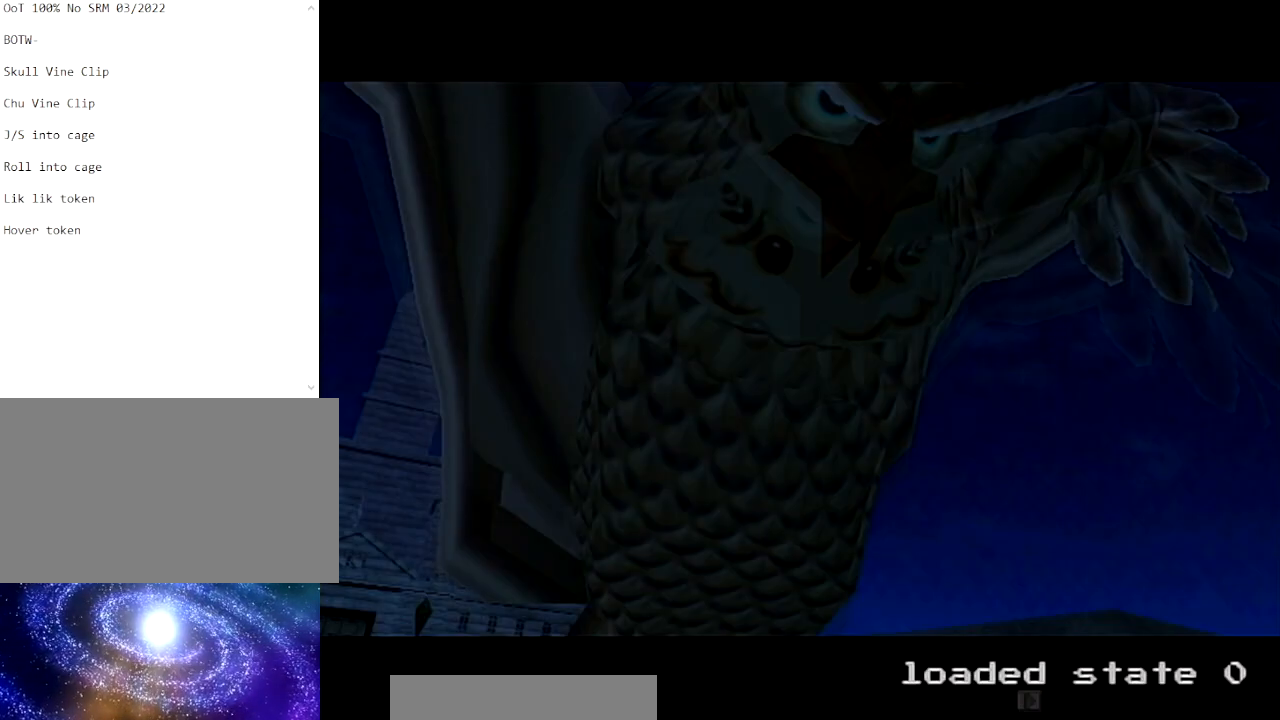
{"buttons": [], "left_stick": "center", "right_stick": "center", "events": []}
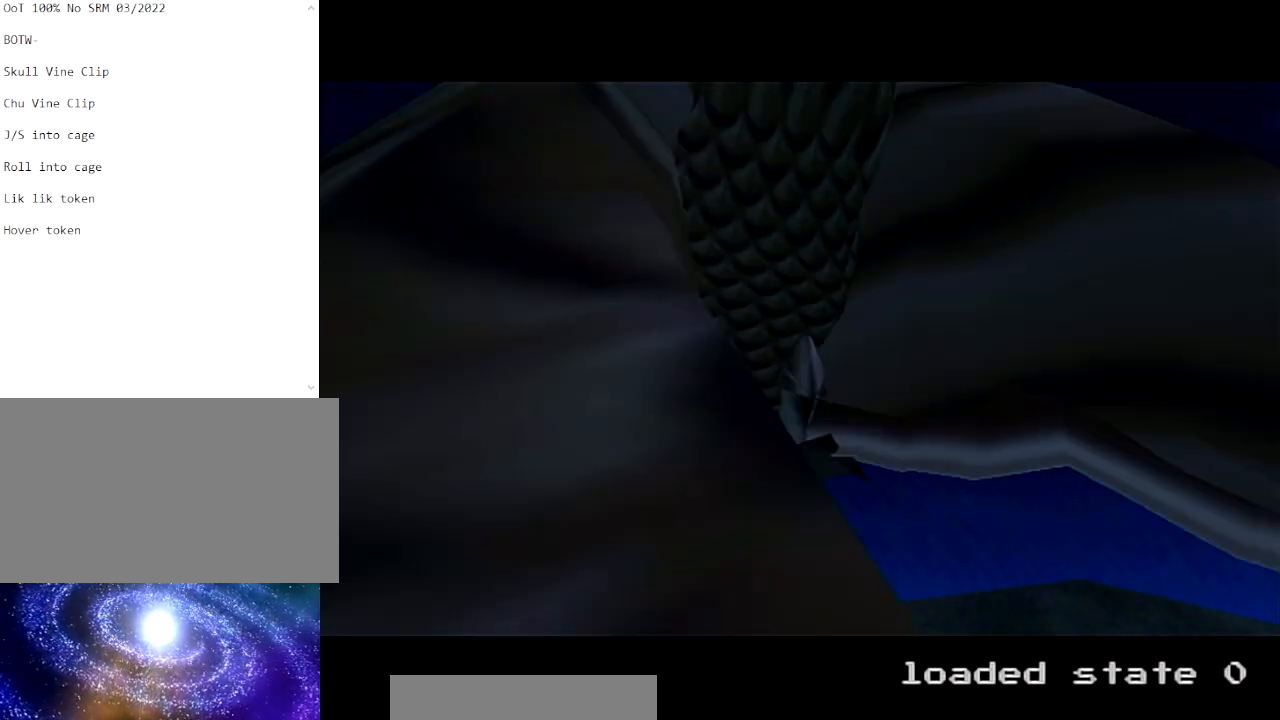
{"buttons": [], "left_stick": "center", "right_stick": "center", "events": []}